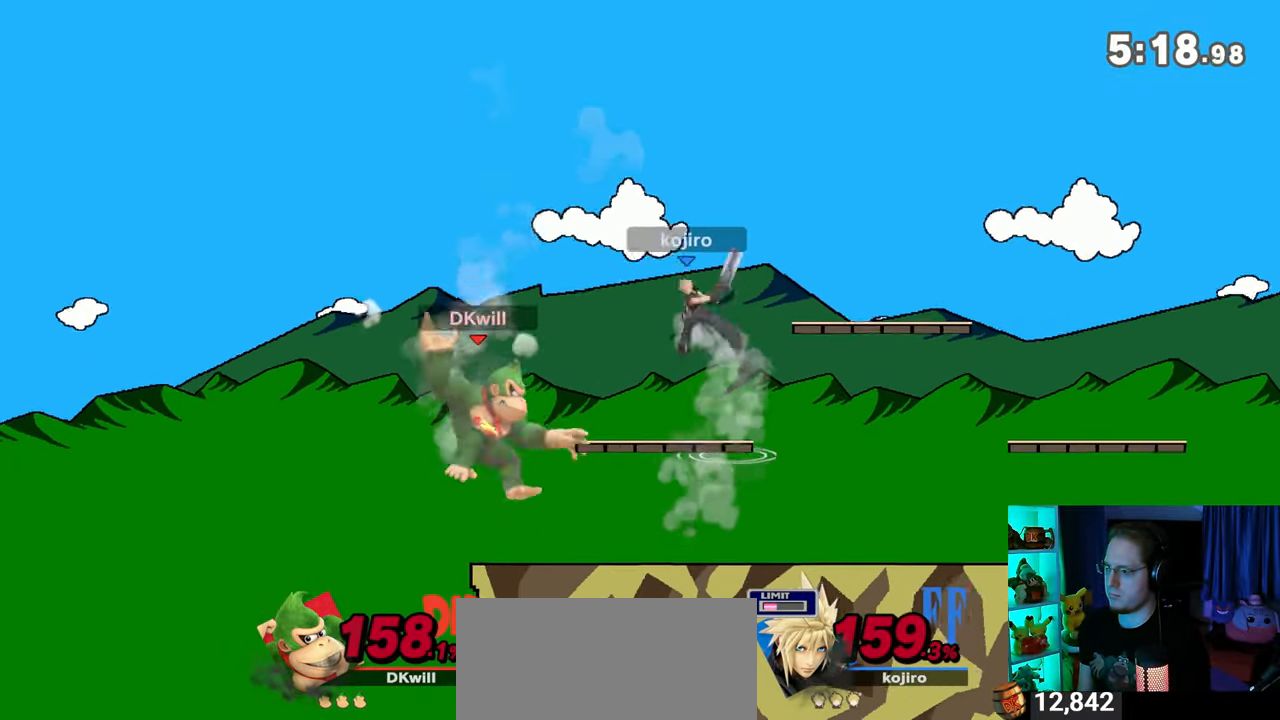
Gameplay with a controller (Nintendo layout); each line is a JSON object with the inputs held at the frame after it. "events" lists button and stick changes between this image and that frame as [ms after this image, input, new state], when the widget could be followed in between. Not read: L3 R3.
{"buttons": [], "left_stick": "right", "right_stick": "center", "events": [[200, "left_stick", "center"], [250, "left_stick", "right"]]}
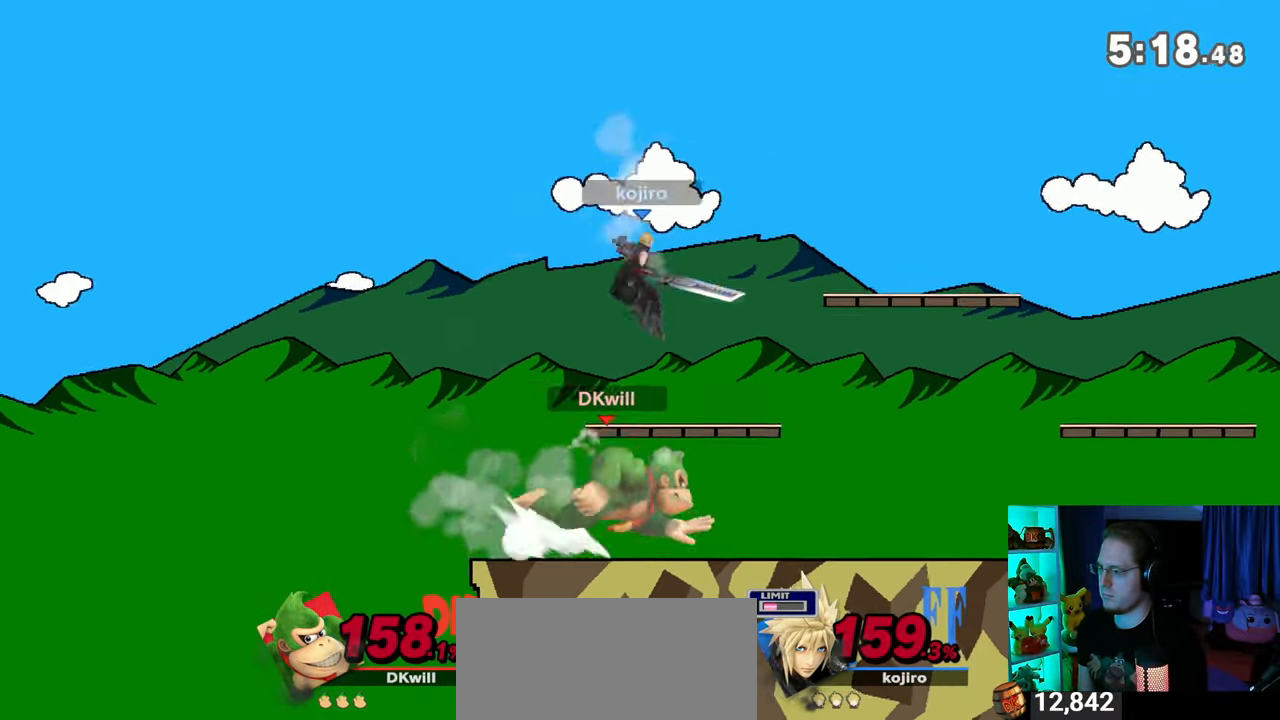
{"buttons": [], "left_stick": "center", "right_stick": "center", "events": [[17, "left_stick", "center"], [217, "Y", "down"], [450, "Y", "up"]]}
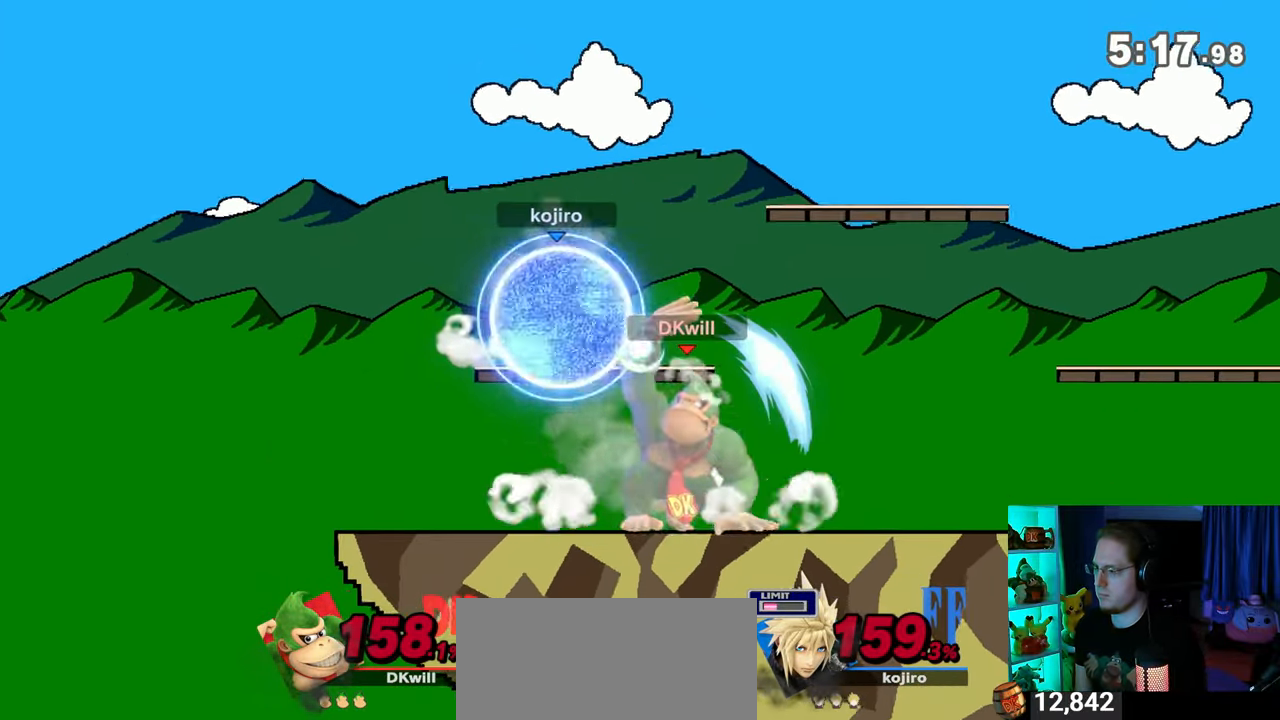
{"buttons": [], "left_stick": "left", "right_stick": "center", "events": [[283, "left_stick", "right"], [383, "Y", "down"], [417, "Y", "up"], [417, "left_stick", "left"]]}
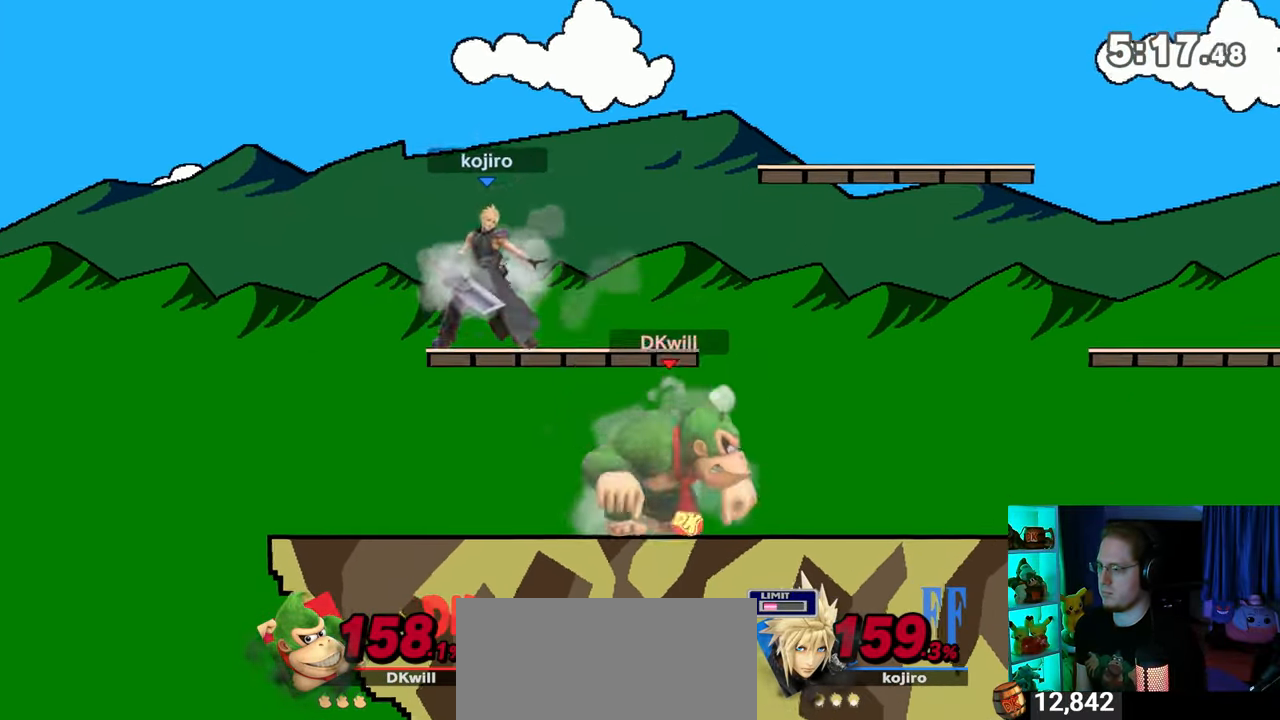
{"buttons": [], "left_stick": "down", "right_stick": "center", "events": [[350, "A", "down"], [383, "A", "up"], [417, "left_stick", "down"]]}
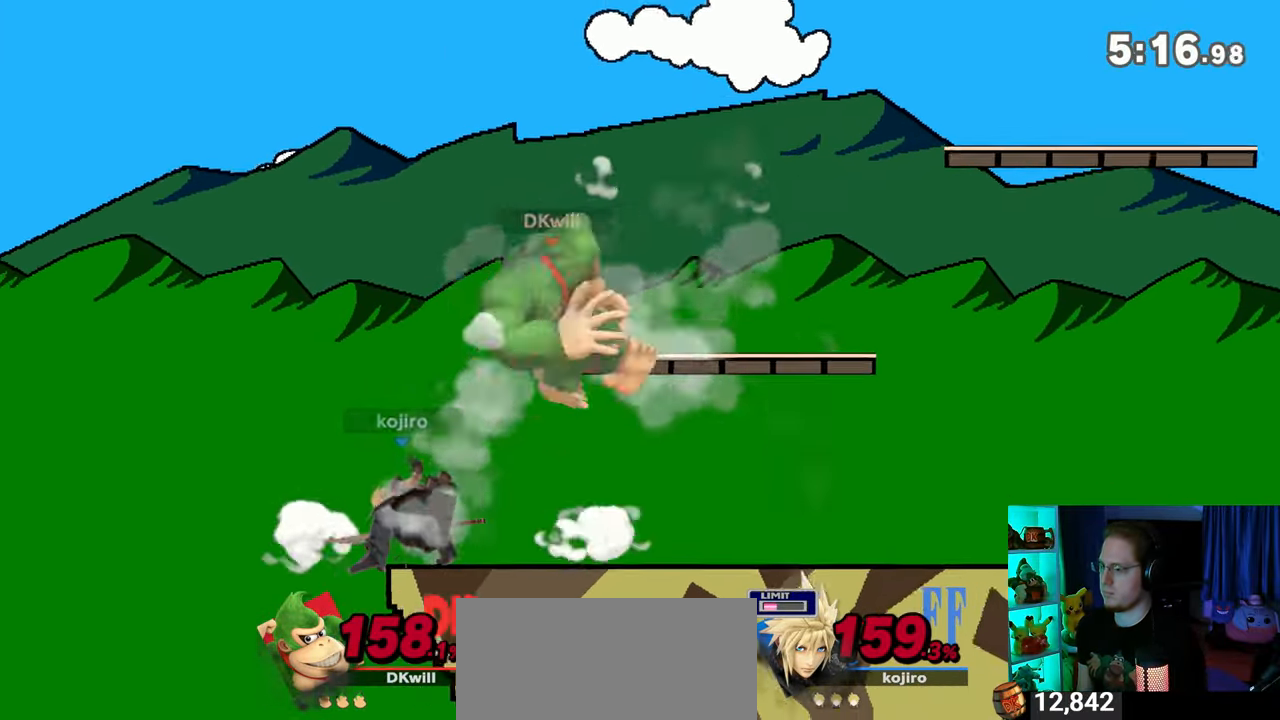
{"buttons": ["A"], "left_stick": "center", "right_stick": "center", "events": [[67, "R1", "down"], [100, "left_stick", "center"], [317, "R1", "up"], [417, "A", "down"], [417, "Y", "down"], [433, "Y", "up"]]}
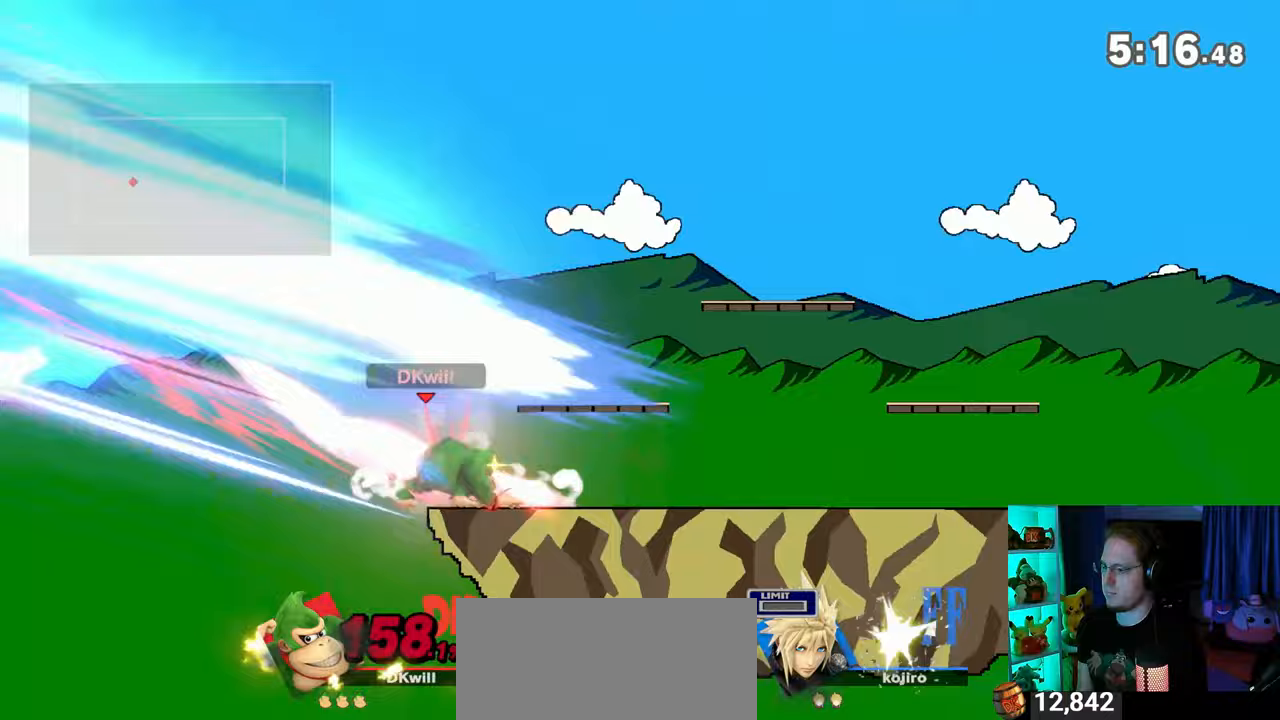
{"buttons": [], "left_stick": "center", "right_stick": "center", "events": [[17, "A", "up"], [133, "left_stick", "up-right"], [317, "left_stick", "down"], [417, "left_stick", "center"]]}
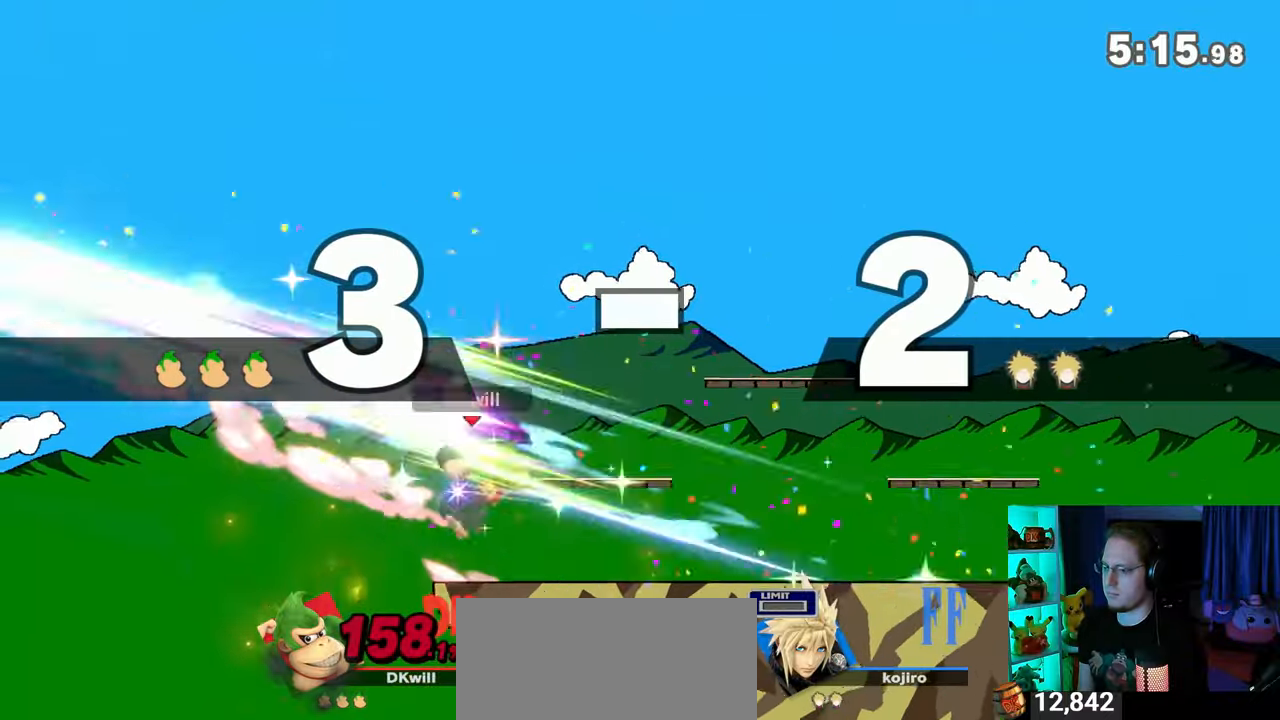
{"buttons": [], "left_stick": "right", "right_stick": "center", "events": [[33, "left_stick", "right"], [417, "left_stick", "center"], [467, "left_stick", "right"]]}
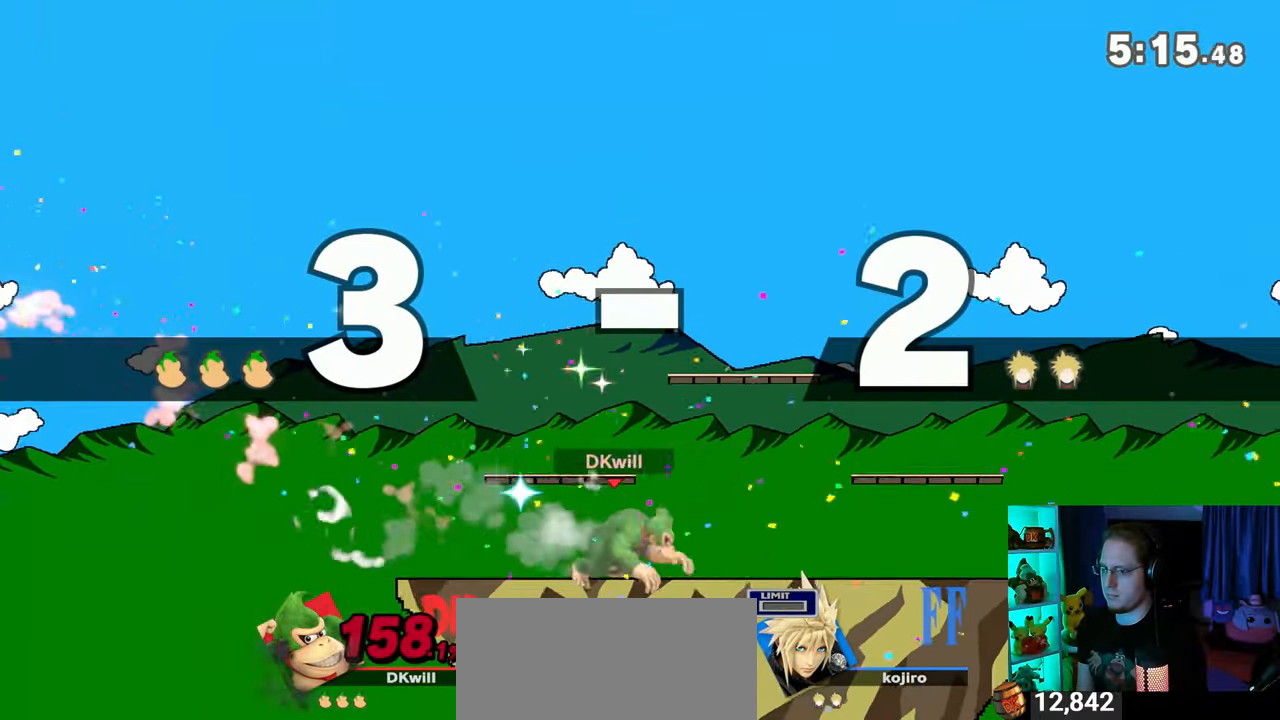
{"buttons": [], "left_stick": "left", "right_stick": "center", "events": [[67, "left_stick", "center"], [167, "left_stick", "right"], [217, "left_stick", "left"]]}
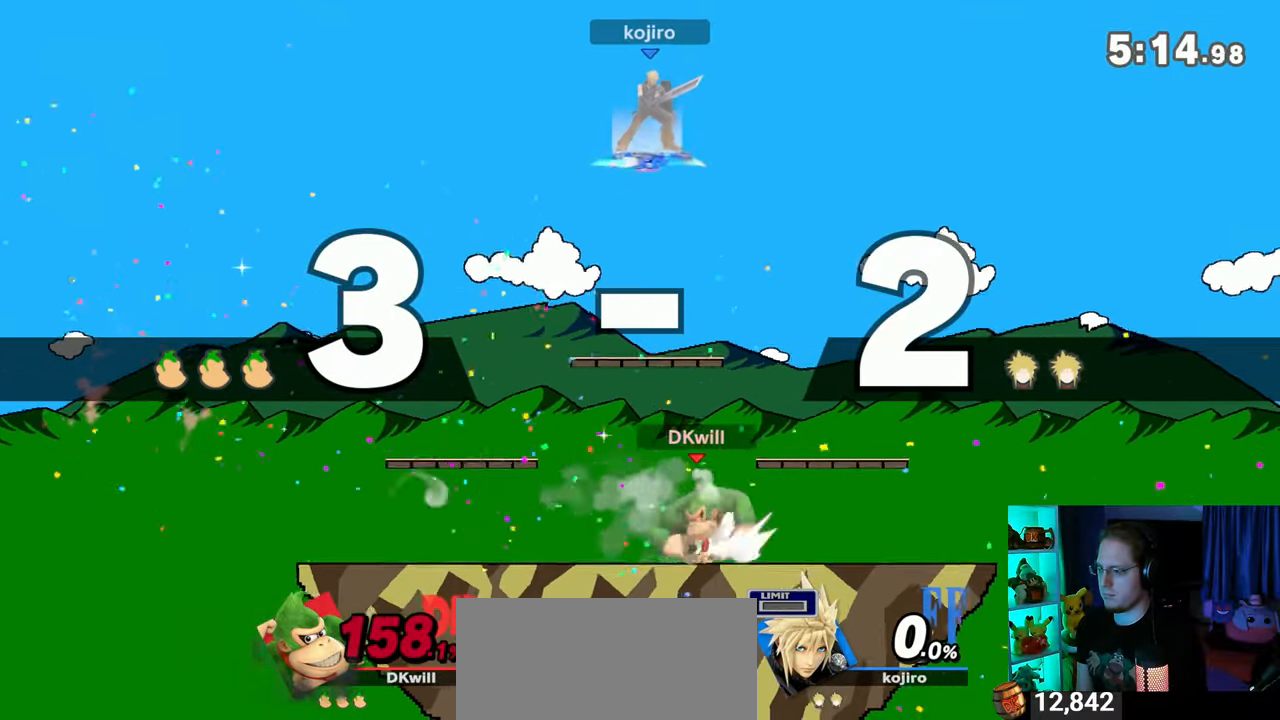
{"buttons": [], "left_stick": "up-left", "right_stick": "center", "events": [[133, "left_stick", "down-right"], [200, "left_stick", "center"], [233, "Y", "down"], [250, "A", "down"], [250, "Y", "up"], [283, "A", "up"], [317, "left_stick", "up-left"]]}
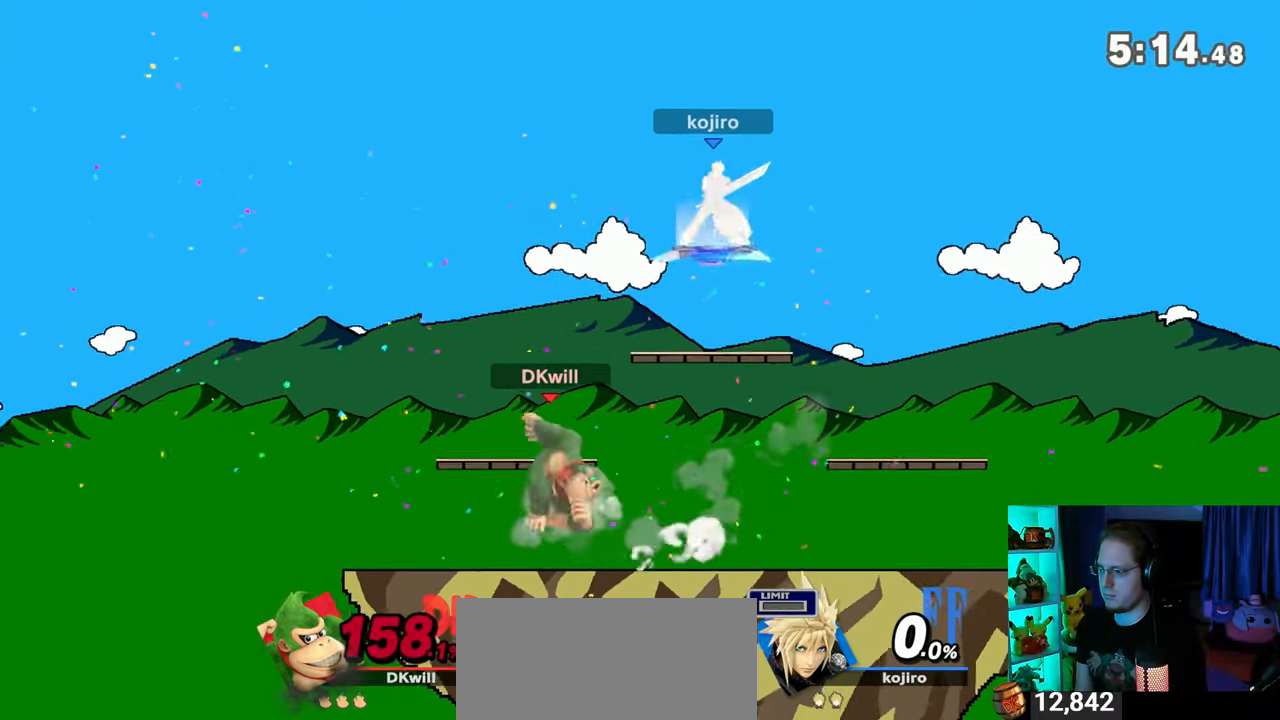
{"buttons": ["Y"], "left_stick": "down-left", "right_stick": "center", "events": [[67, "left_stick", "down-left"], [217, "left_stick", "center"], [317, "left_stick", "right"], [417, "Y", "down"], [483, "left_stick", "down-left"]]}
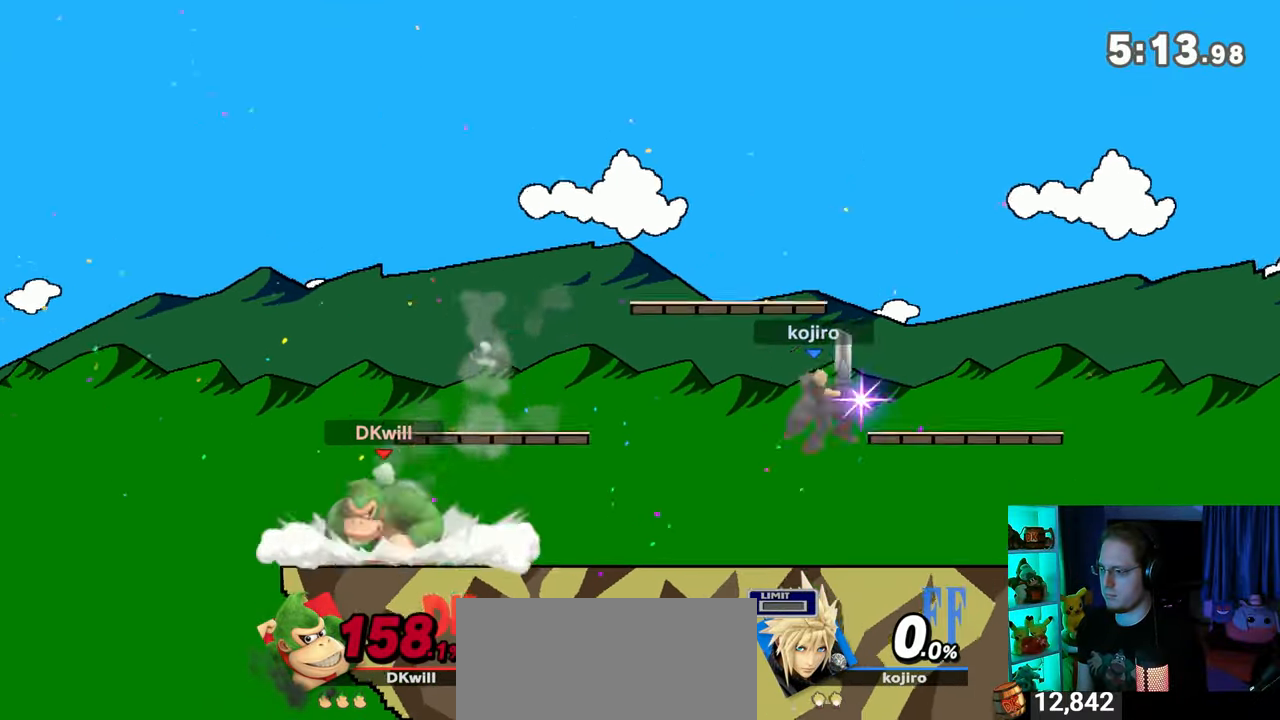
{"buttons": [], "left_stick": "up-left", "right_stick": "center", "events": [[67, "X", "down"], [67, "Y", "up"], [317, "X", "up"], [317, "left_stick", "center"], [467, "left_stick", "up-left"]]}
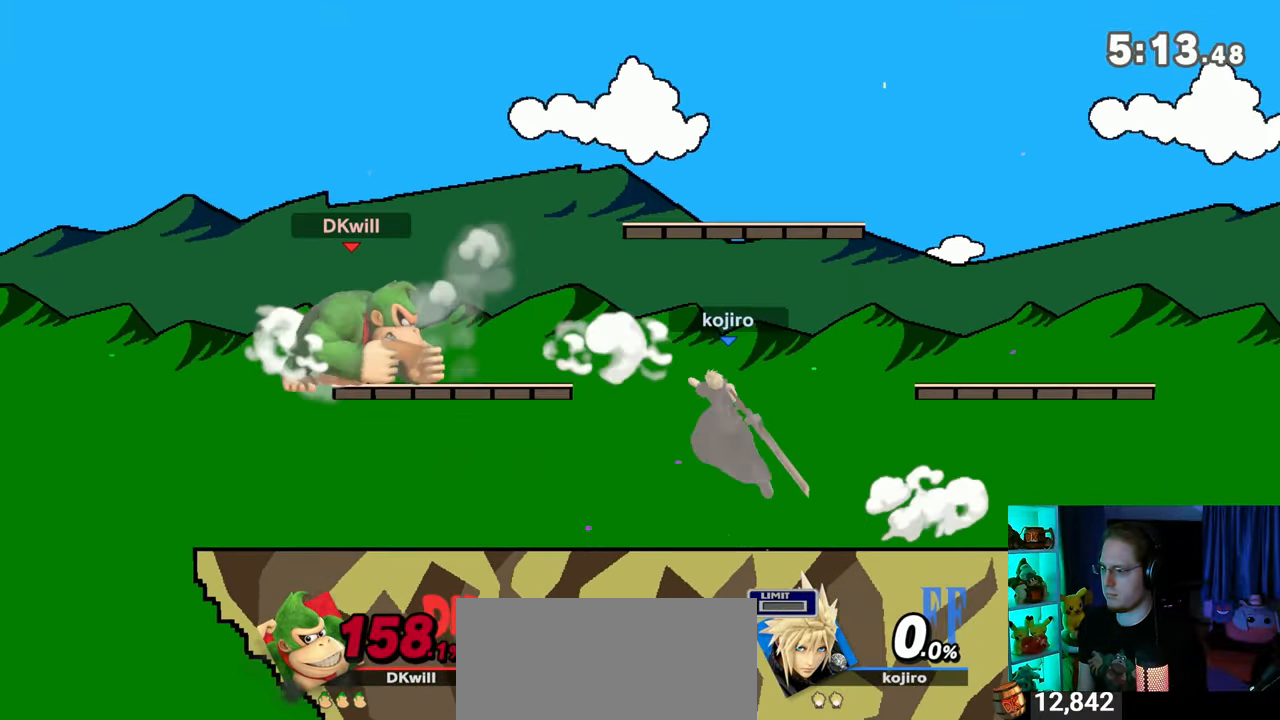
{"buttons": [], "left_stick": "right", "right_stick": "center", "events": [[67, "left_stick", "down-left"], [217, "left_stick", "center"], [383, "left_stick", "right"]]}
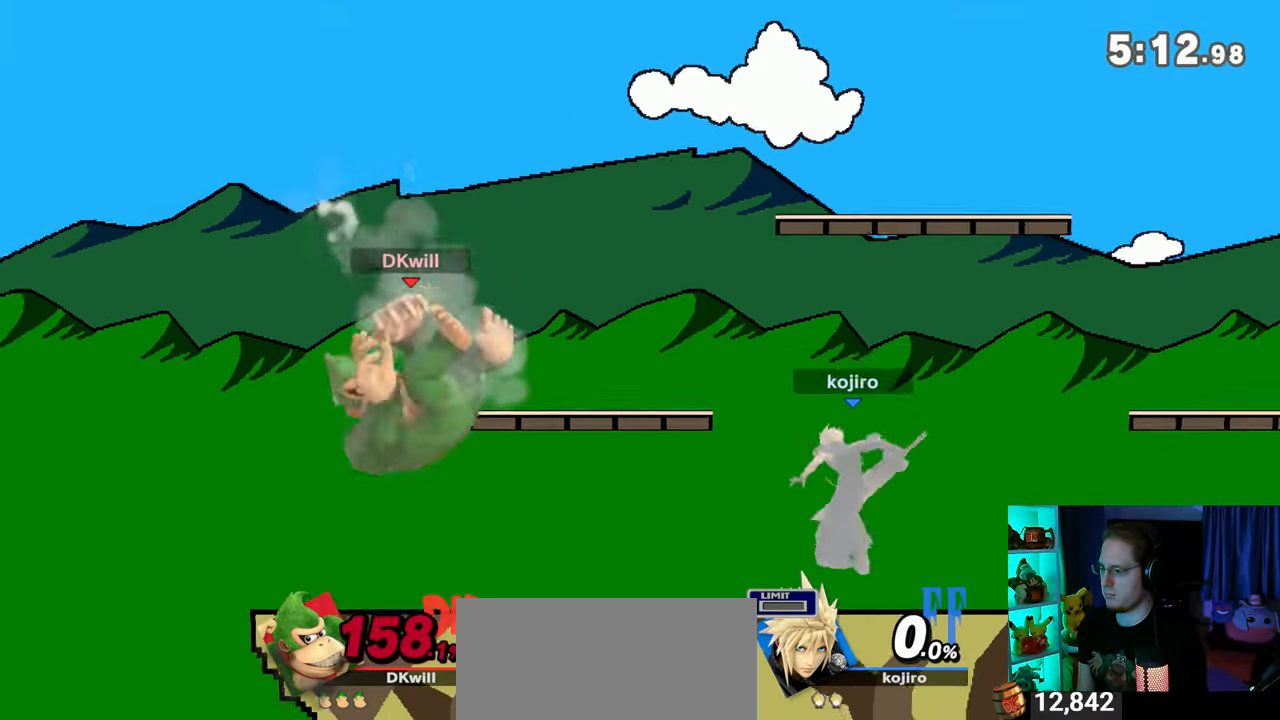
{"buttons": ["R1"], "left_stick": "right", "right_stick": "center", "events": [[250, "R1", "down"]]}
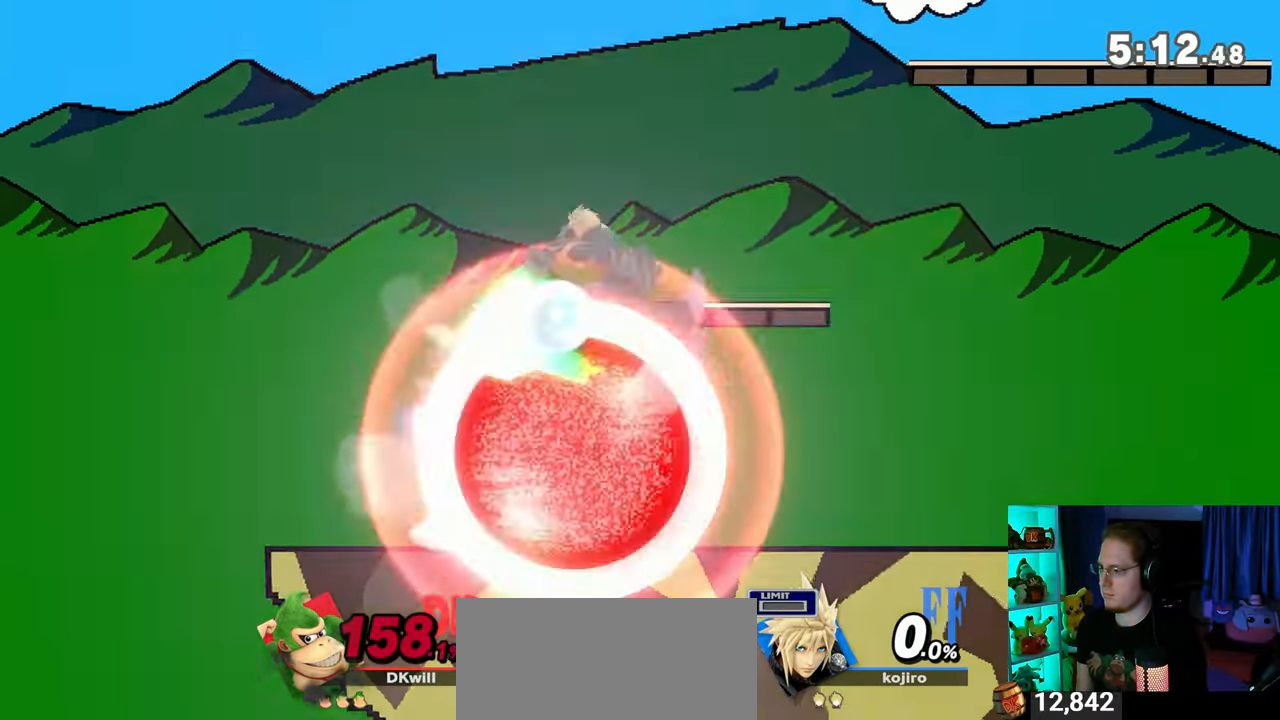
{"buttons": [], "left_stick": "right", "right_stick": "center", "events": [[217, "R1", "up"], [250, "Y", "down"], [350, "Y", "up"]]}
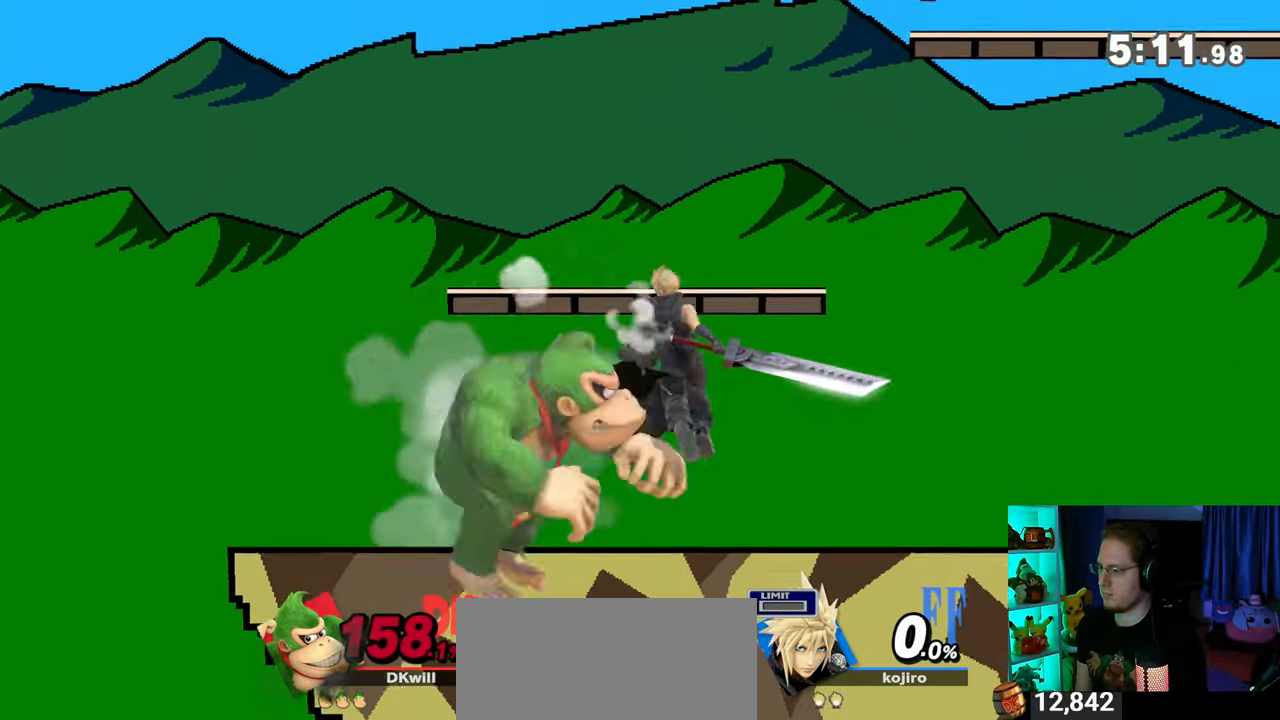
{"buttons": [], "left_stick": "right", "right_stick": "center", "events": [[67, "left_stick", "center"], [100, "A", "down"], [167, "A", "up"], [217, "left_stick", "up-right"], [317, "left_stick", "down"], [467, "left_stick", "right"]]}
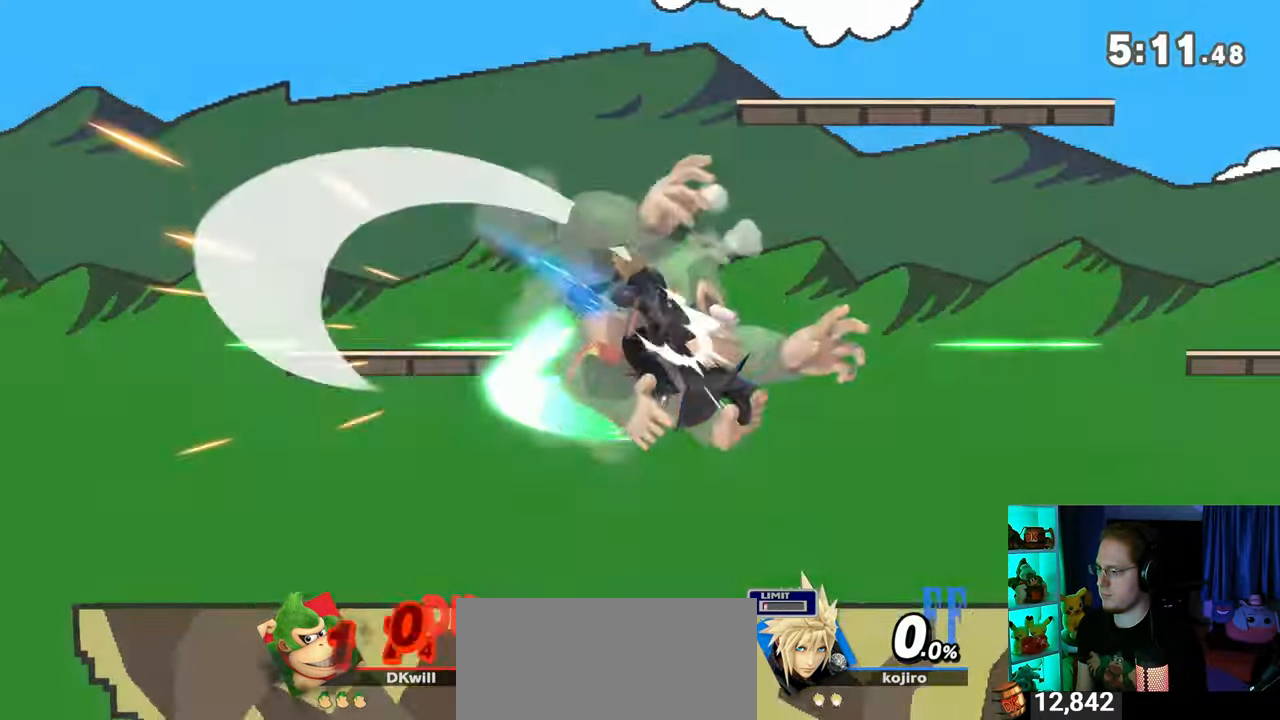
{"buttons": [], "left_stick": "right", "right_stick": "center", "events": []}
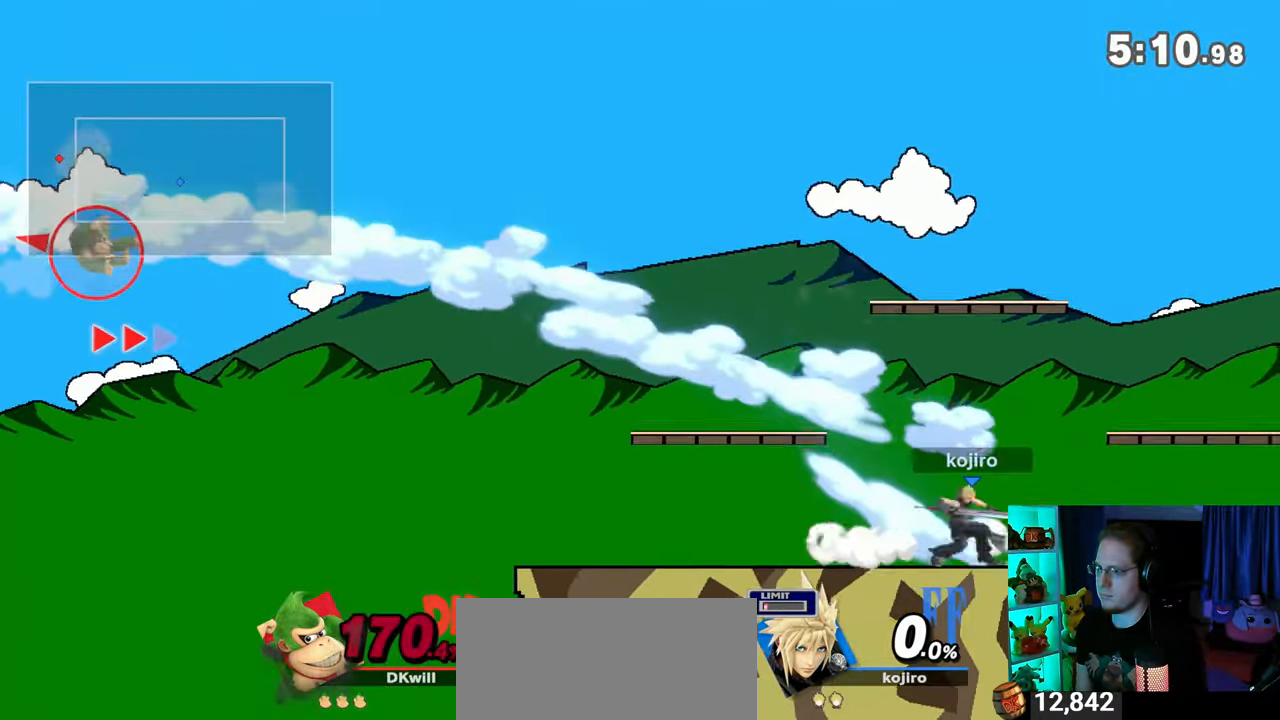
{"buttons": ["Y"], "left_stick": "right", "right_stick": "center", "events": [[67, "Y", "down"], [133, "Y", "up"], [167, "Y", "down"], [250, "Y", "up"], [317, "Y", "down"], [350, "Y", "up"], [450, "Y", "down"]]}
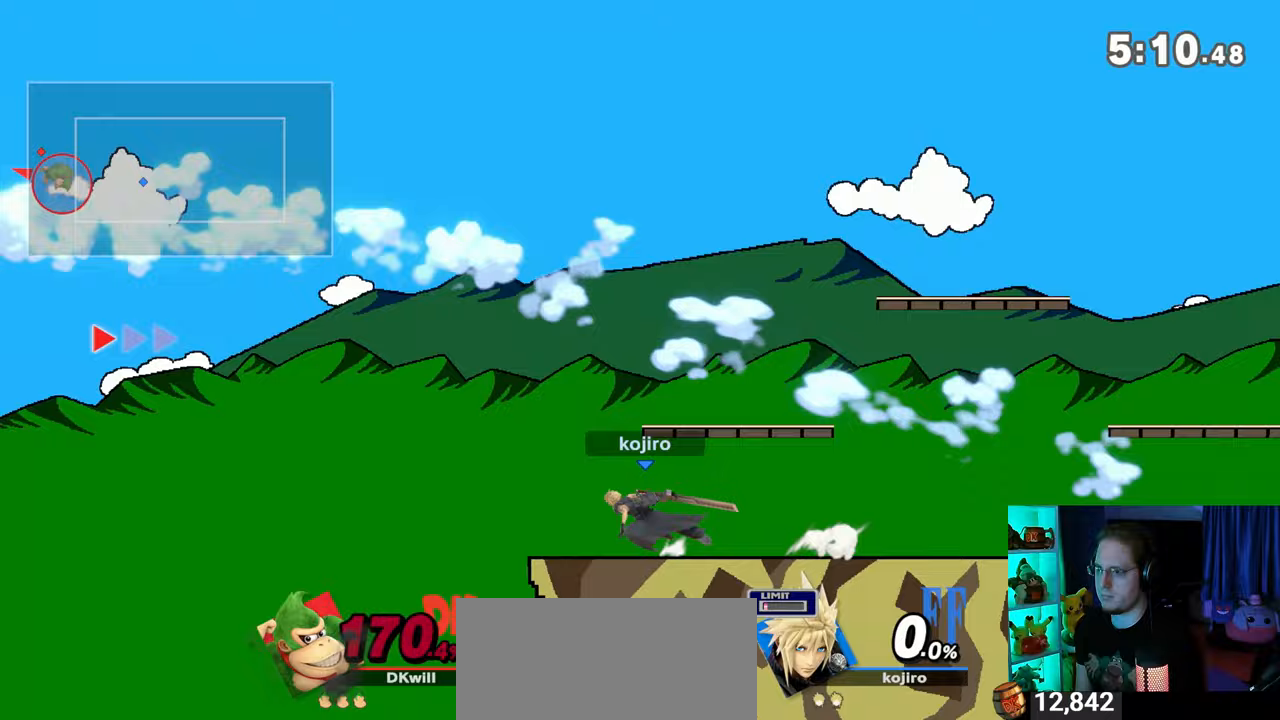
{"buttons": ["Y"], "left_stick": "right", "right_stick": "center", "events": [[17, "Y", "up"], [67, "Y", "down"], [100, "Y", "up"], [200, "Y", "down"], [250, "Y", "up"], [350, "Y", "down"], [417, "Y", "up"], [467, "Y", "down"]]}
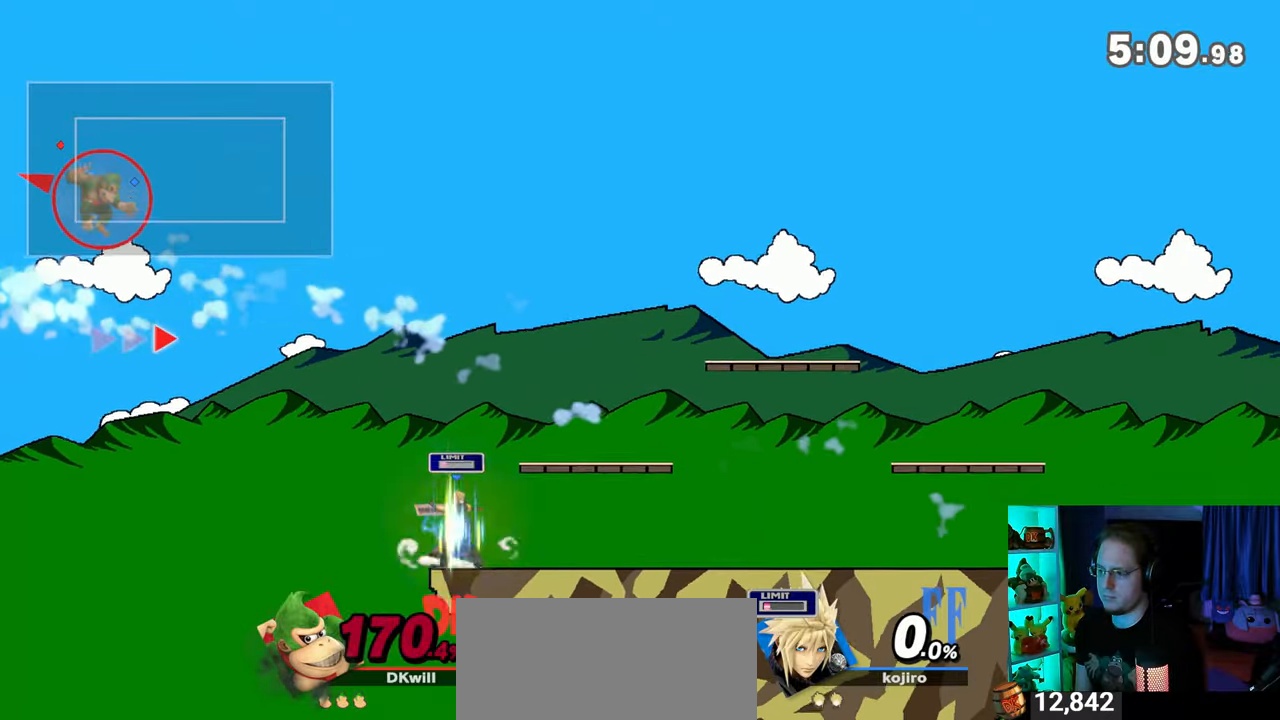
{"buttons": [], "left_stick": "right", "right_stick": "center", "events": [[67, "Y", "up"], [133, "Y", "down"], [200, "Y", "up"], [300, "Y", "down"], [350, "Y", "up"], [433, "Y", "down"], [500, "Y", "up"]]}
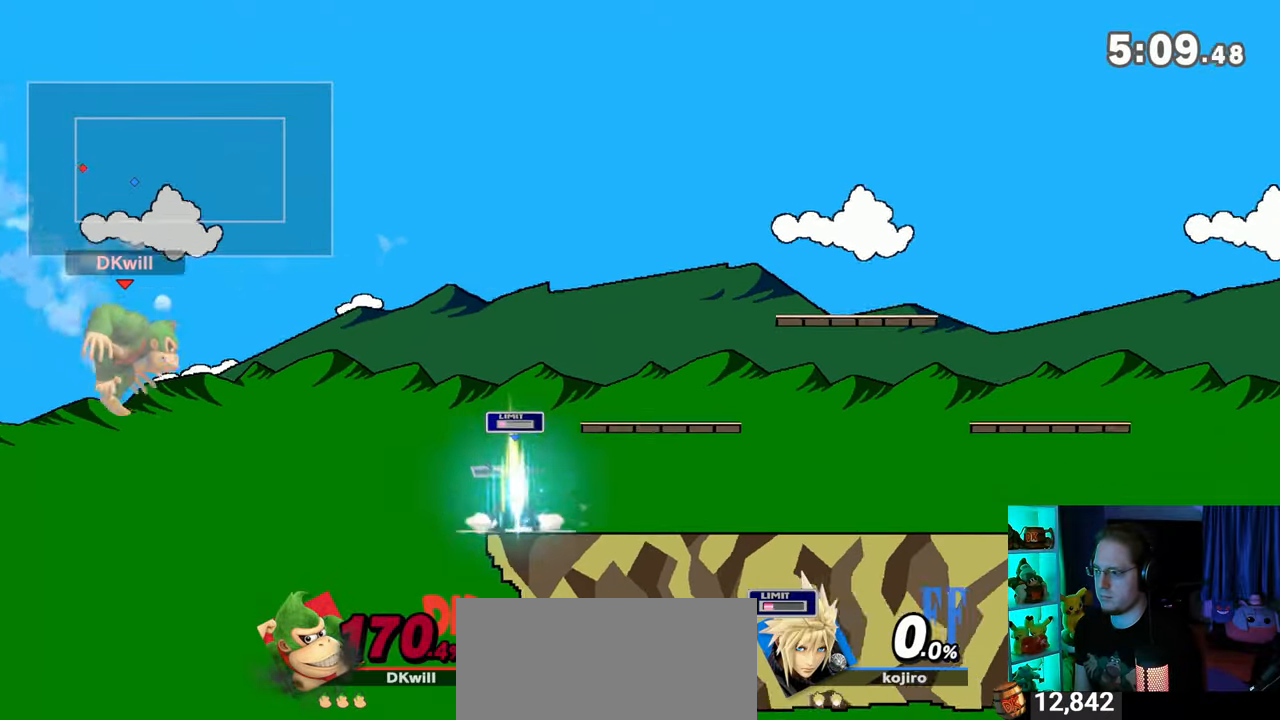
{"buttons": ["Y"], "left_stick": "up-left", "right_stick": "center", "events": [[67, "Y", "down"], [100, "left_stick", "center"], [200, "Y", "up"], [267, "Y", "down"], [283, "Y", "up"], [283, "left_stick", "left"], [417, "Y", "down"], [483, "left_stick", "up-left"]]}
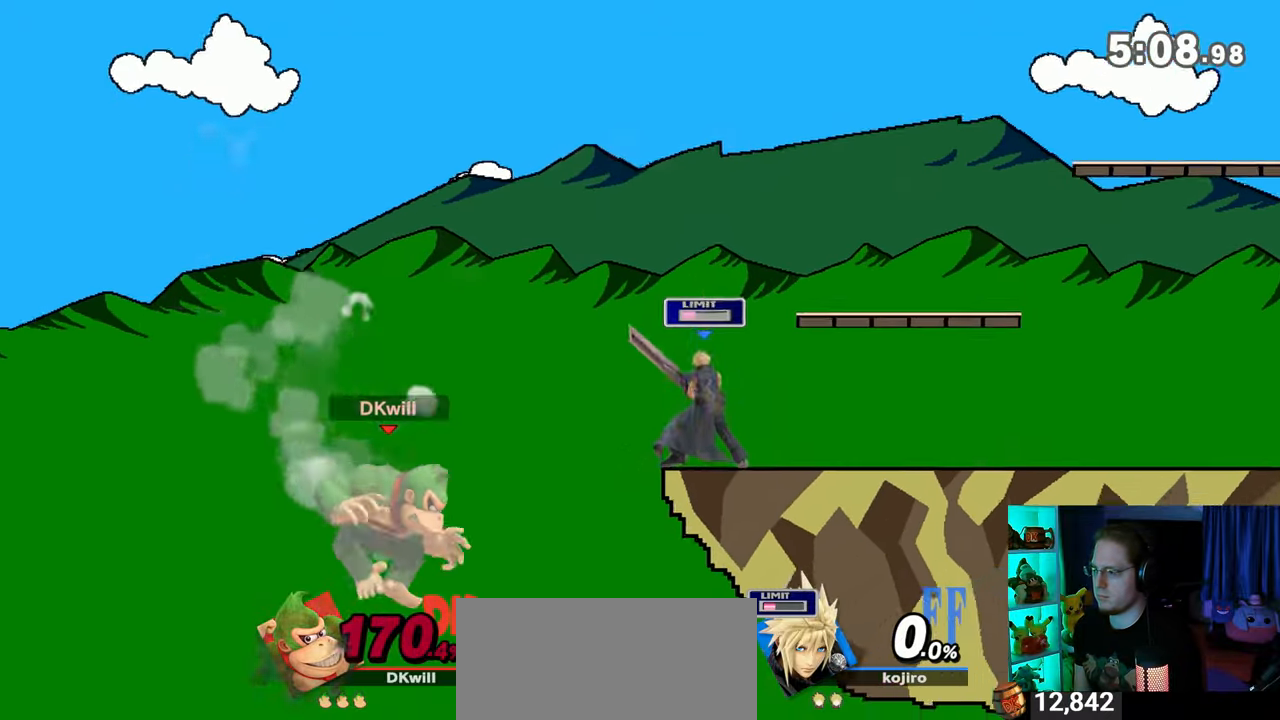
{"buttons": [], "left_stick": "down-right", "right_stick": "center", "events": [[17, "Y", "up"], [17, "left_stick", "up"], [167, "B", "down"], [250, "B", "up"], [283, "left_stick", "down-right"]]}
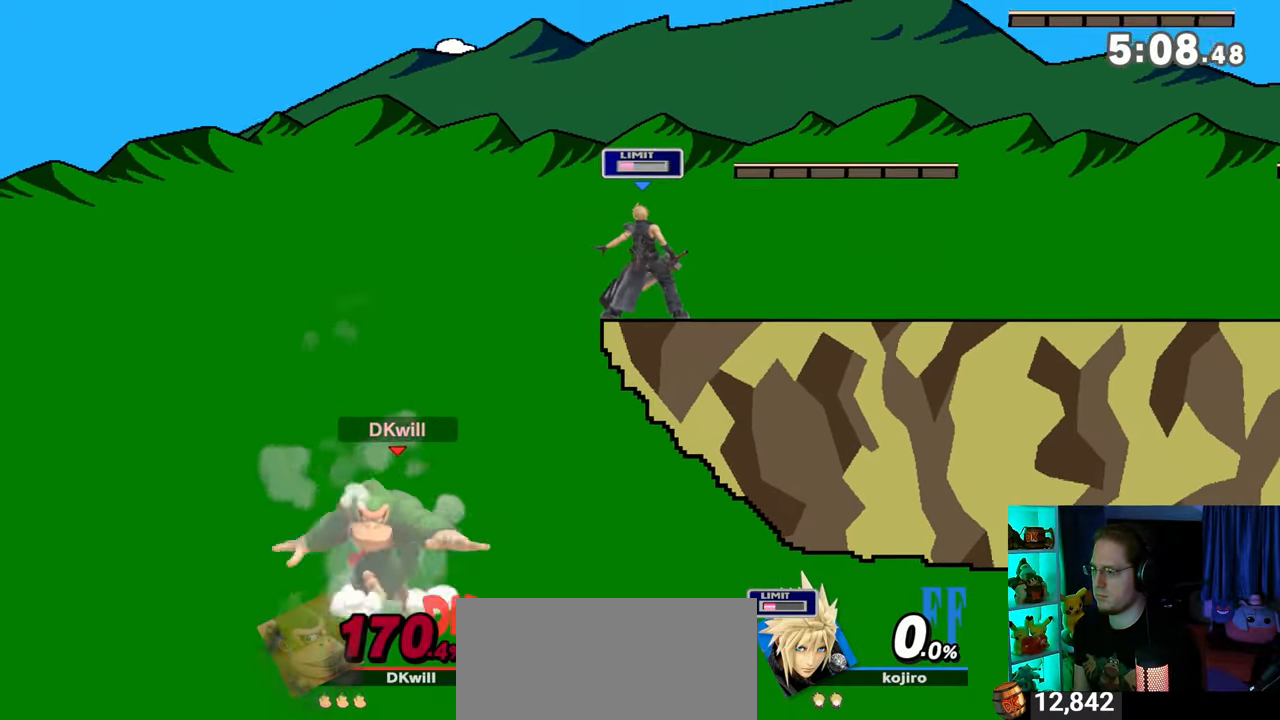
{"buttons": [], "left_stick": "center", "right_stick": "center", "events": [[250, "left_stick", "right"], [450, "left_stick", "center"]]}
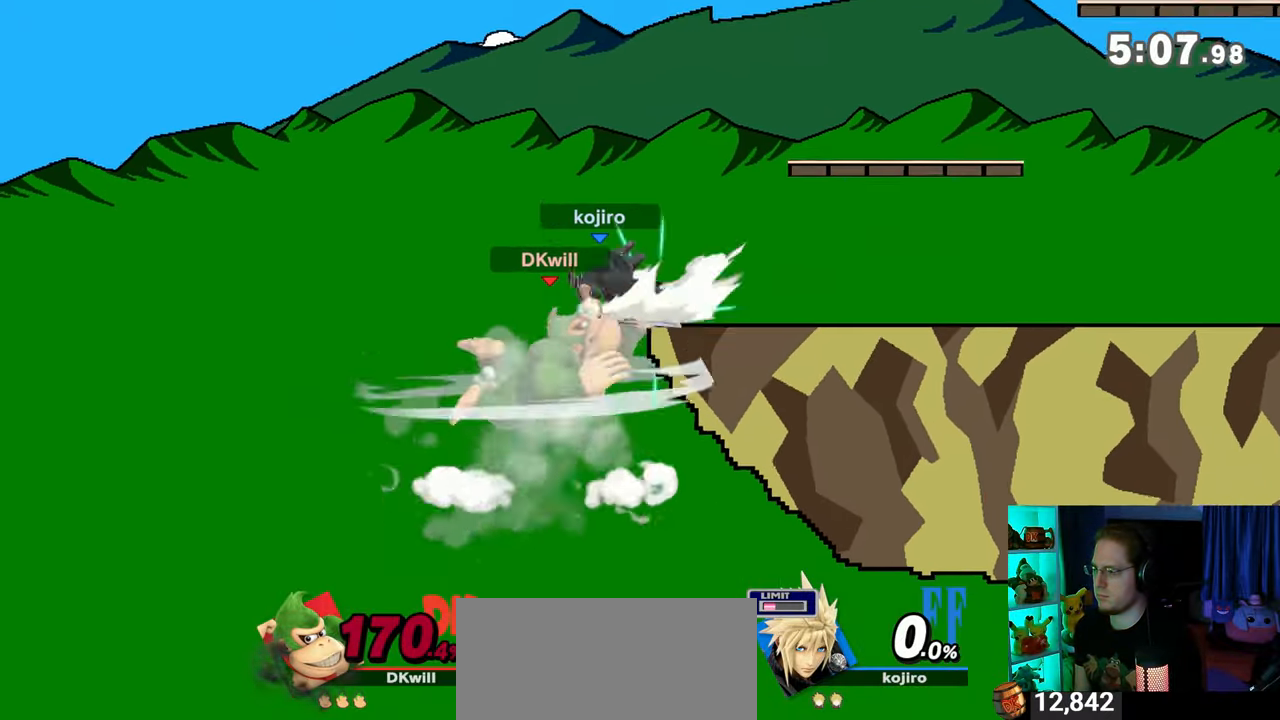
{"buttons": ["Y"], "left_stick": "right", "right_stick": "center", "events": [[67, "left_stick", "left"], [133, "left_stick", "right"], [200, "L1", "down"], [317, "L1", "up"], [350, "Y", "down"], [383, "Y", "up"], [467, "Y", "down"]]}
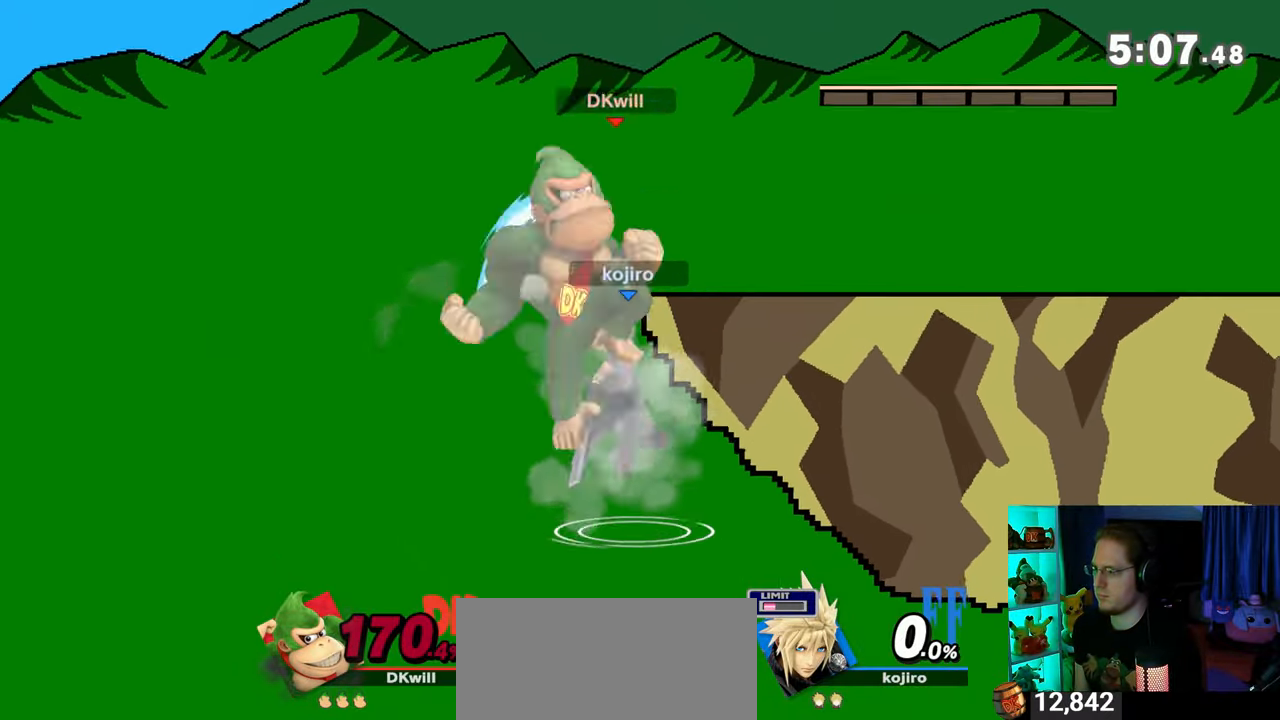
{"buttons": [], "left_stick": "right", "right_stick": "center", "events": [[100, "Y", "up"], [283, "left_stick", "down-right"], [450, "left_stick", "right"]]}
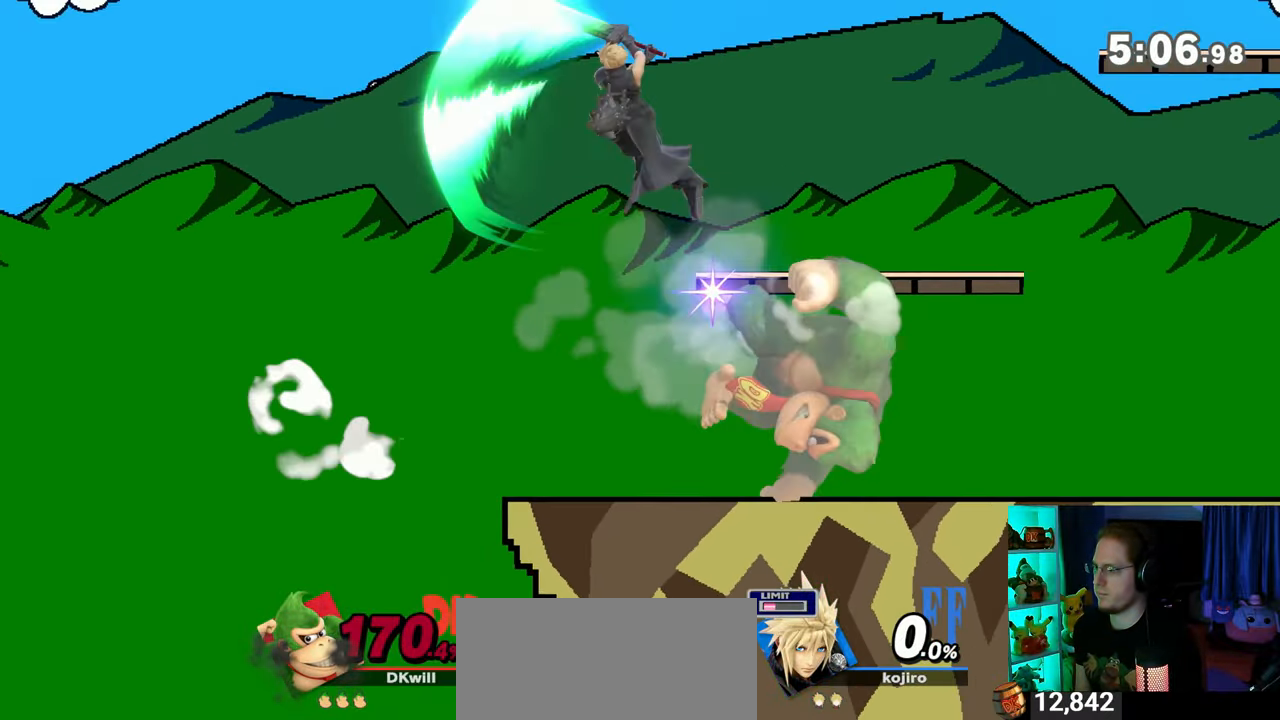
{"buttons": [], "left_stick": "left", "right_stick": "center", "events": [[67, "Y", "down"], [100, "A", "down"], [100, "left_stick", "left"], [133, "Y", "up"], [317, "left_stick", "right"], [500, "A", "up"], [500, "left_stick", "left"]]}
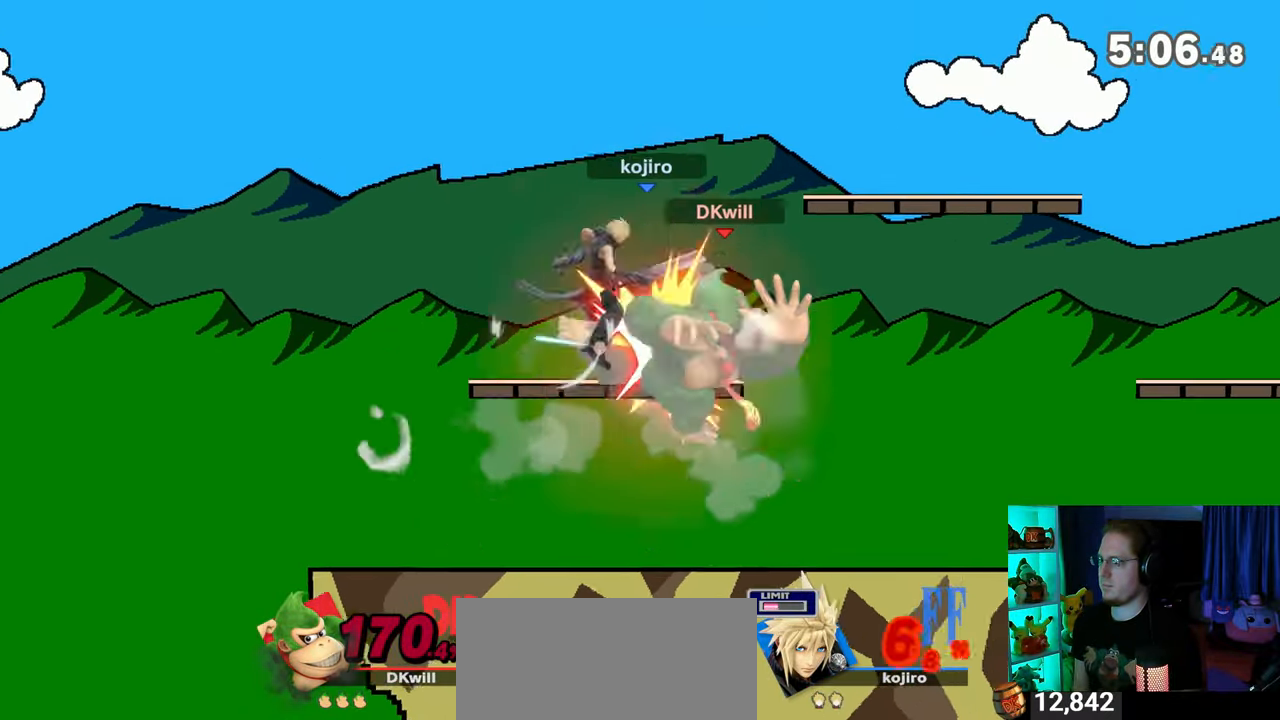
{"buttons": ["Y"], "left_stick": "right", "right_stick": "center", "events": [[217, "Y", "down"], [250, "A", "down"], [250, "Y", "up"], [283, "A", "up"], [283, "left_stick", "up-left"], [383, "left_stick", "right"], [417, "Y", "down"]]}
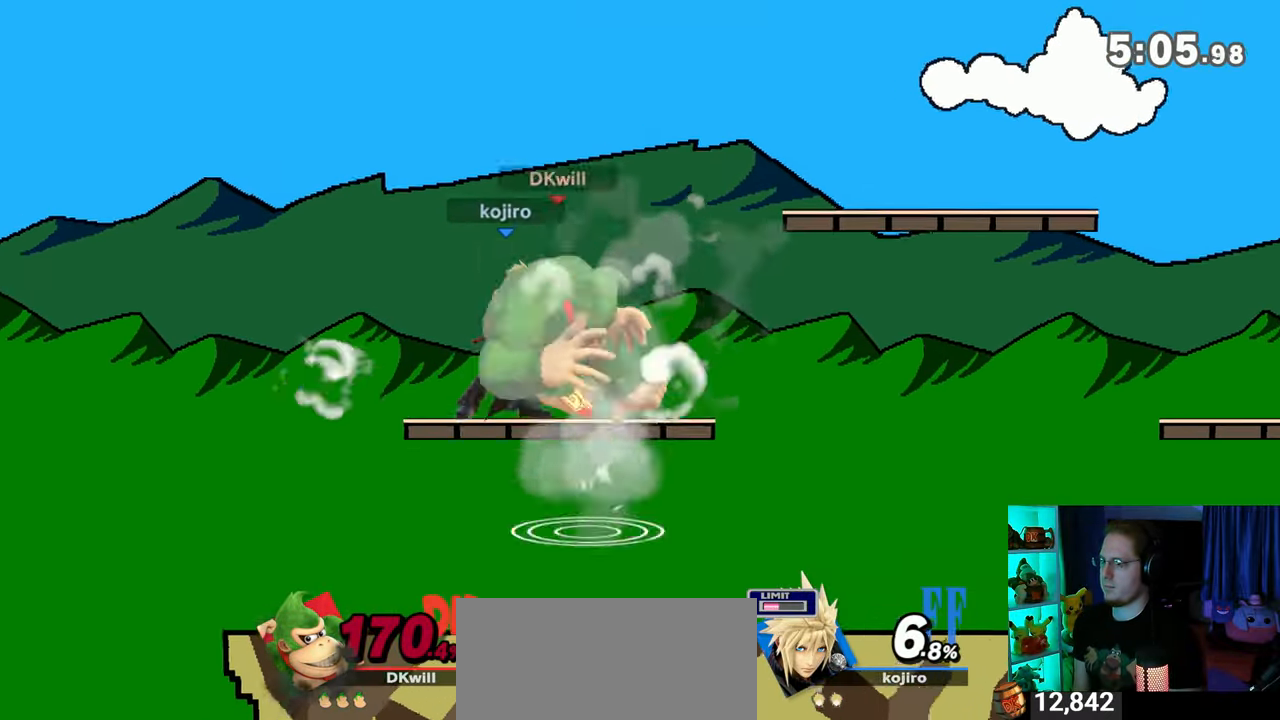
{"buttons": [], "left_stick": "up-right", "right_stick": "center", "events": [[67, "left_stick", "up-left"], [200, "left_stick", "up-right"], [283, "Y", "up"]]}
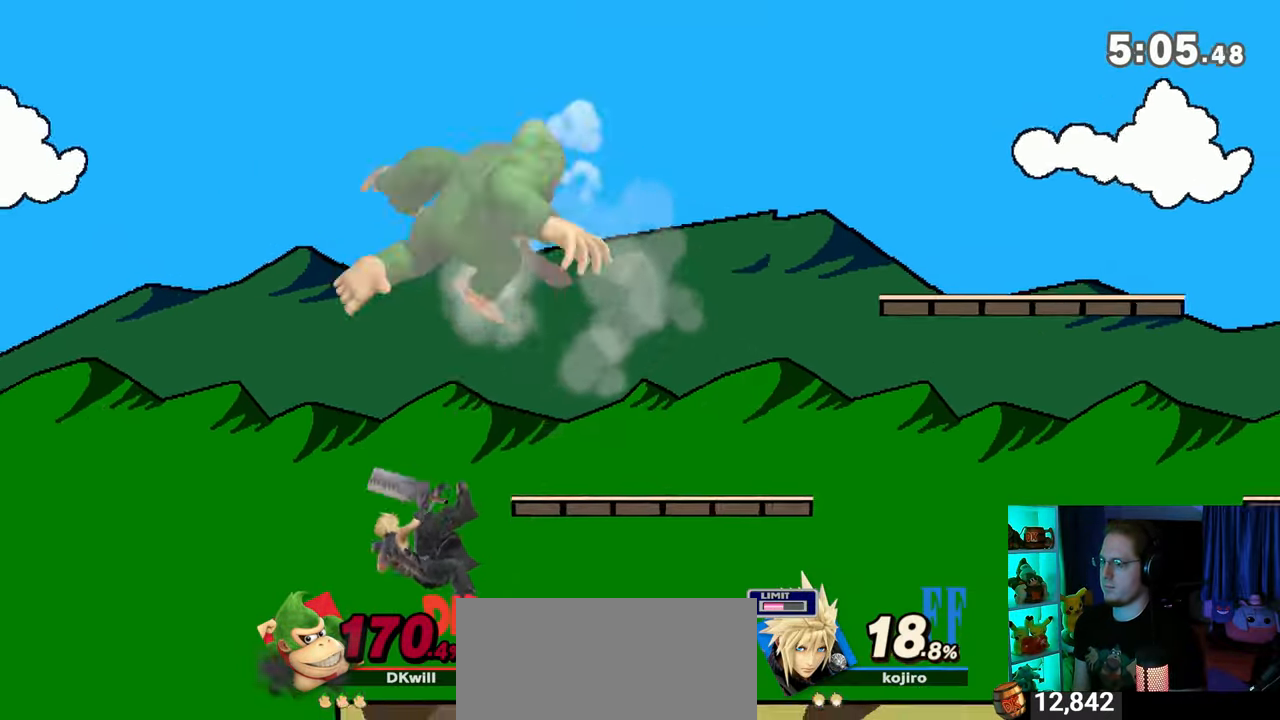
{"buttons": ["Y"], "left_stick": "right", "right_stick": "center", "events": [[133, "left_stick", "down-right"], [250, "left_stick", "right"], [383, "Y", "down"]]}